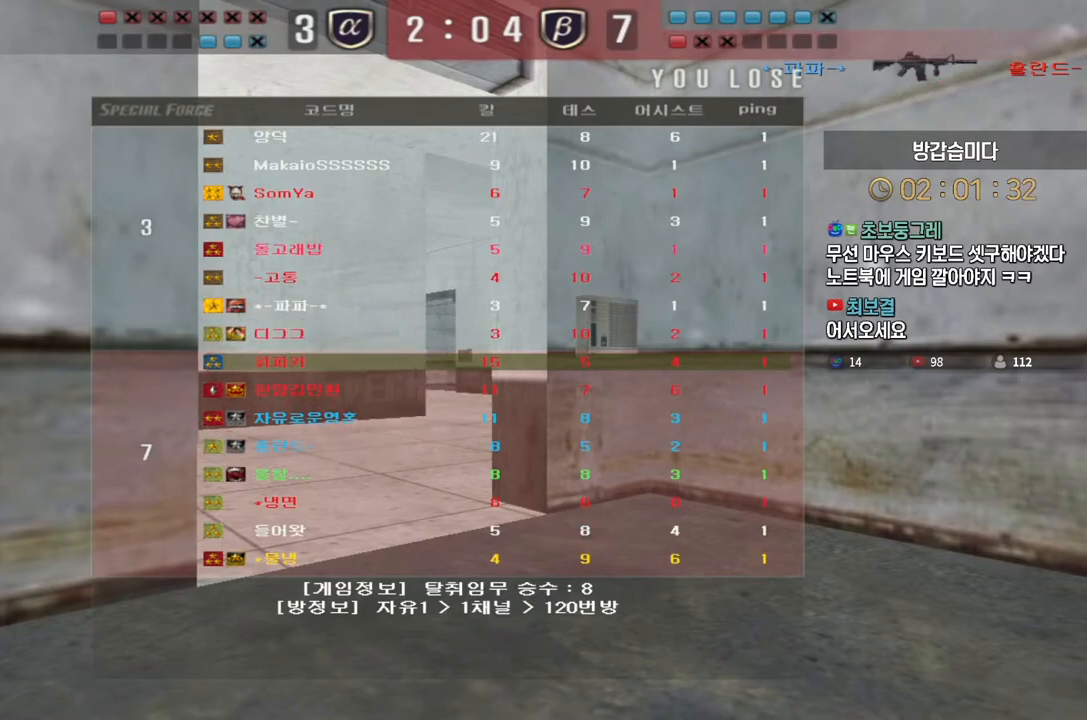
Gameplay with keyboard; each line is a JSON object with the keys held at the frame after it. "events" lists presses ("down") and releases ("up") of "a", "ctrl", "d", "e", "f", "q", "r", "s", "shift", "space", "tab" and "w" between this image and that frame as [ms after this image, input, new state], when the widget could be followed in between. No other keys are recorded. Mouse input is not recorded.
{"keys": ["tab"], "events": []}
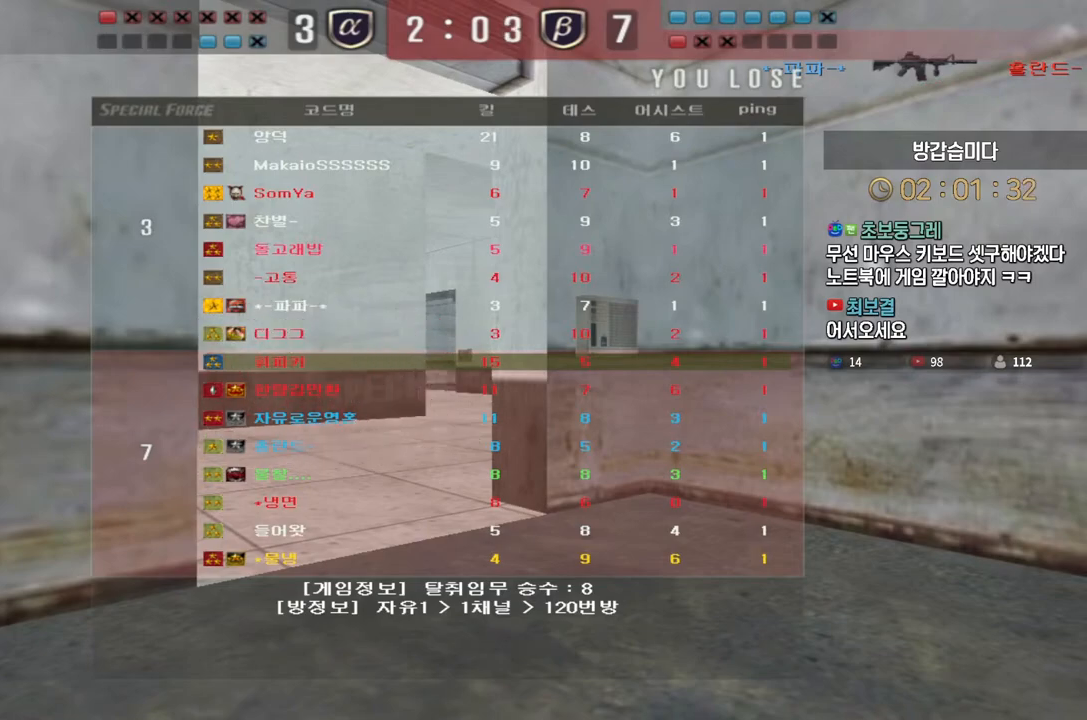
{"keys": ["tab"], "events": []}
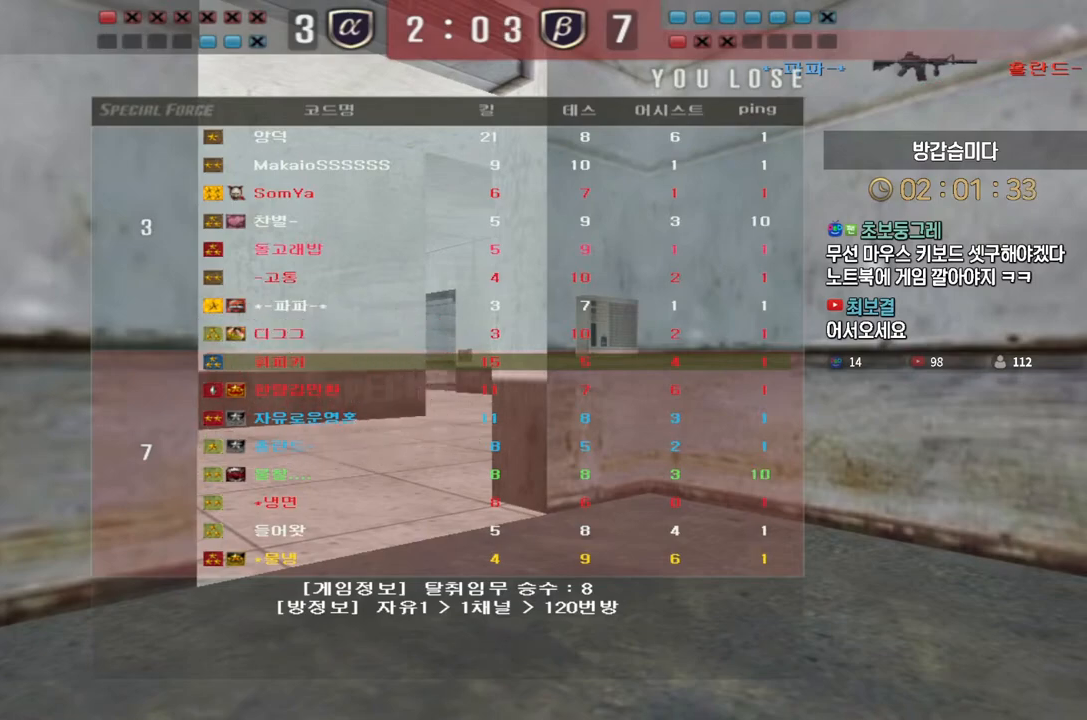
{"keys": [], "events": [[67, "tab", "up"]]}
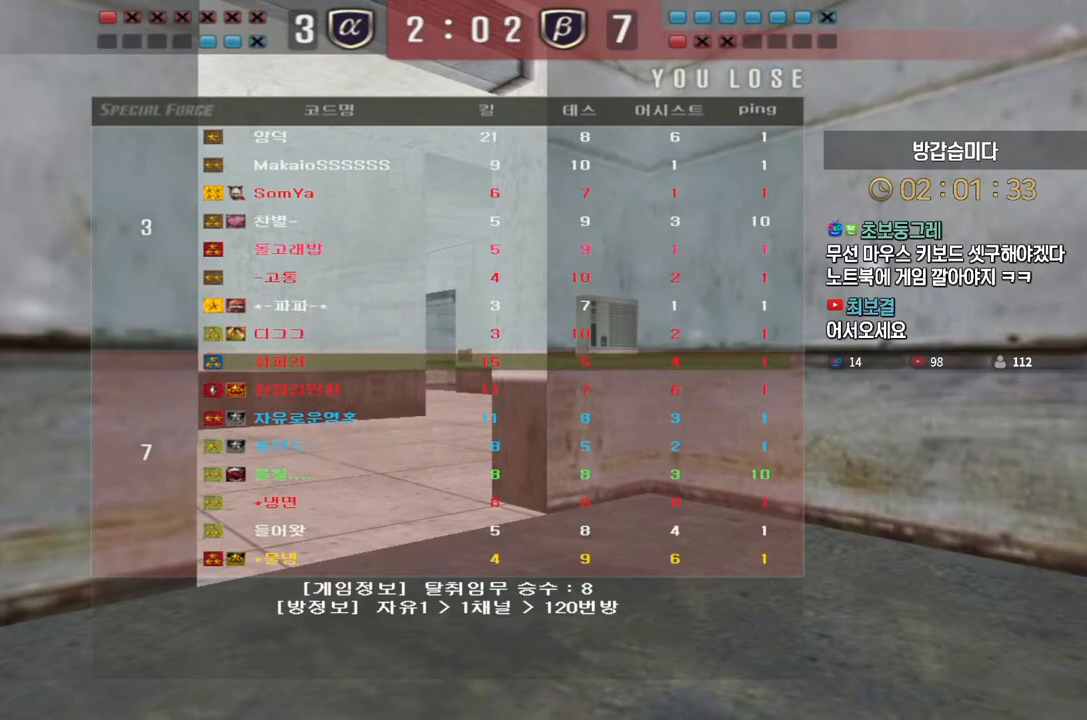
{"keys": [], "events": []}
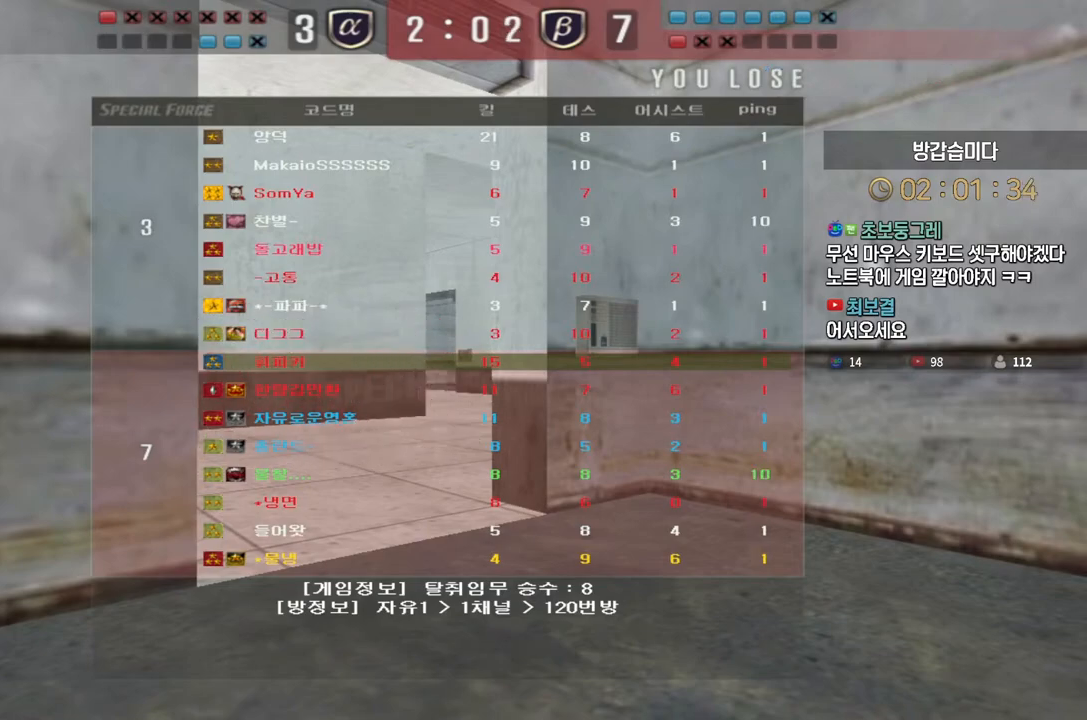
{"keys": [], "events": []}
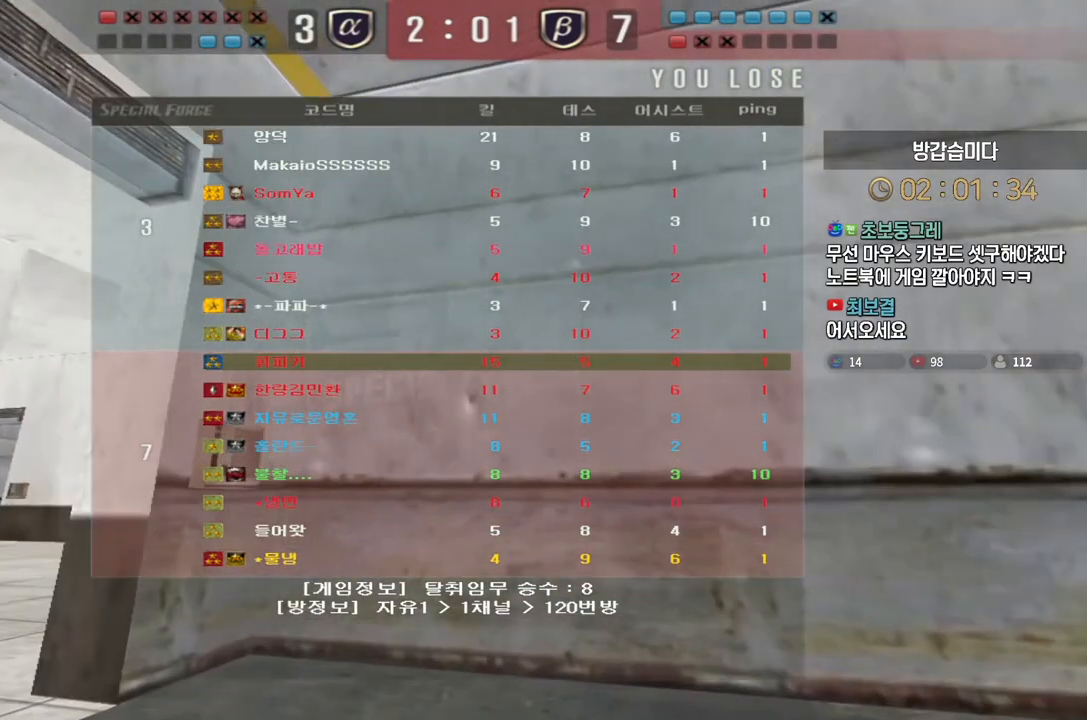
{"keys": ["w"], "events": [[483, "w", "down"]]}
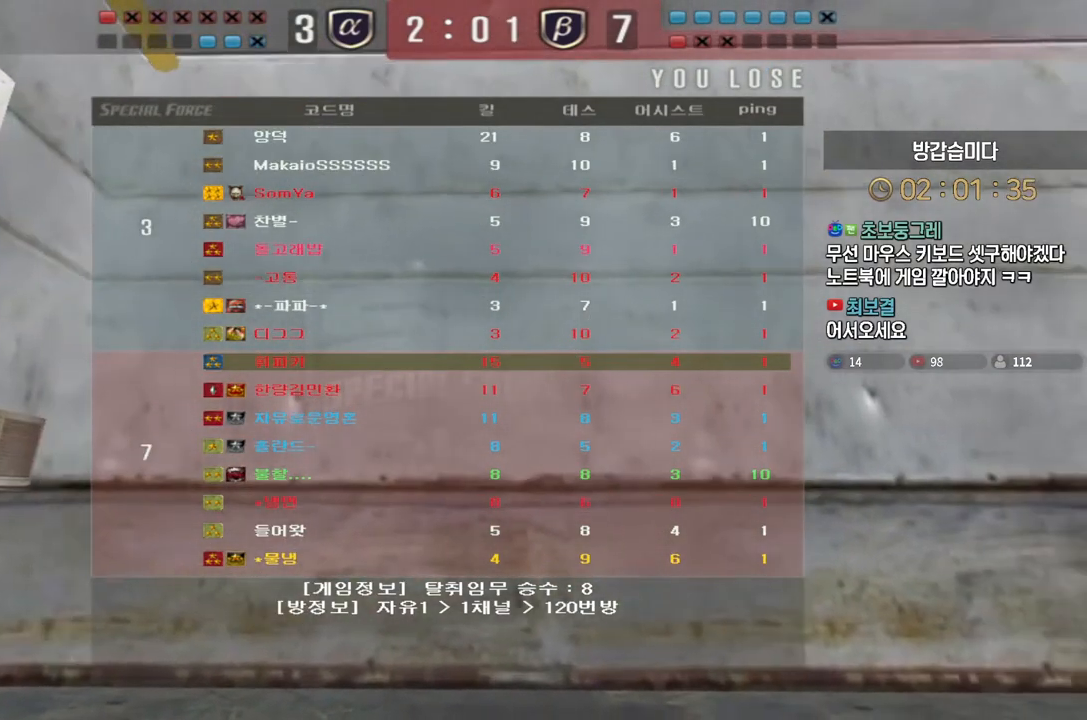
{"keys": ["w"], "events": []}
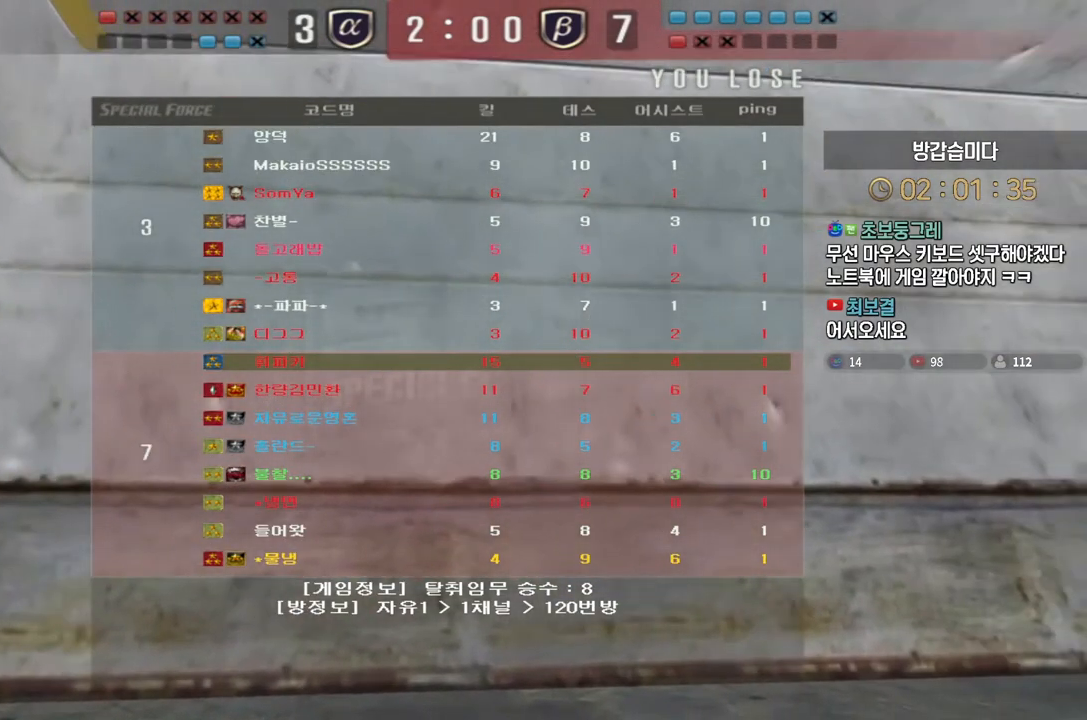
{"keys": ["w"], "events": []}
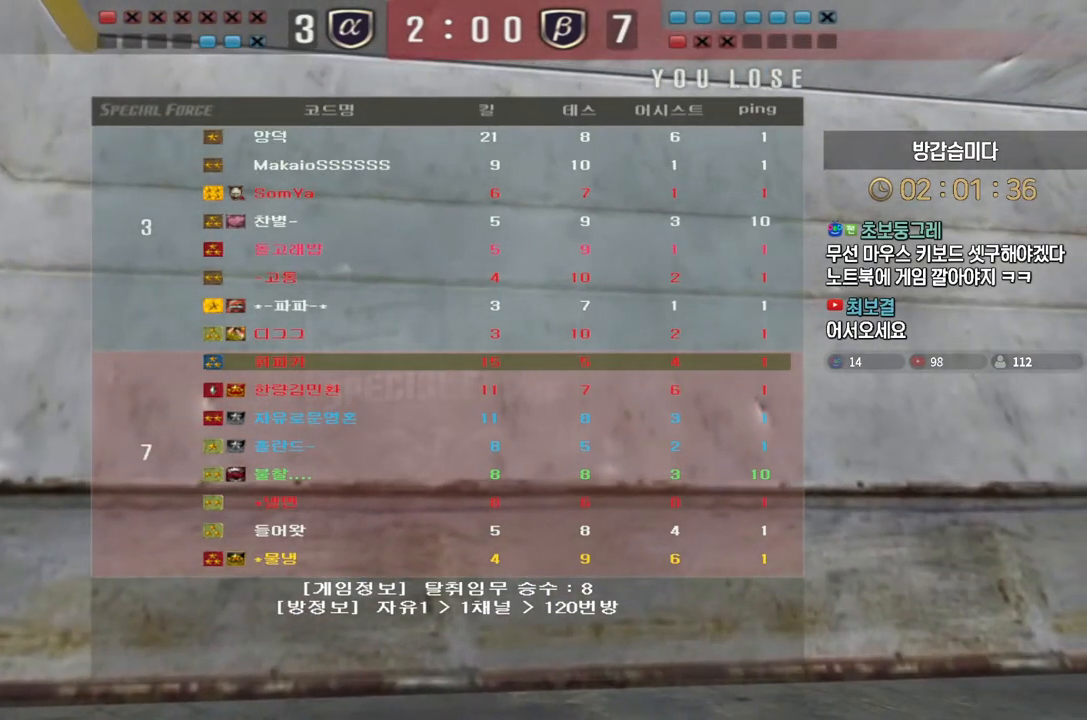
{"keys": ["w"], "events": []}
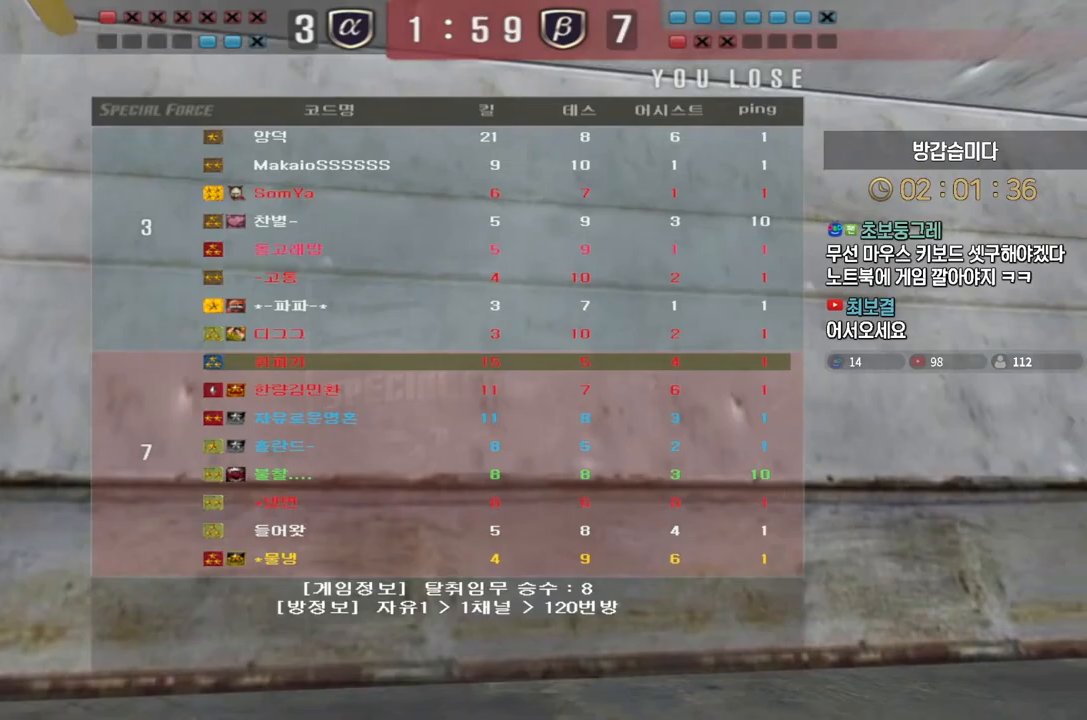
{"keys": ["w"], "events": []}
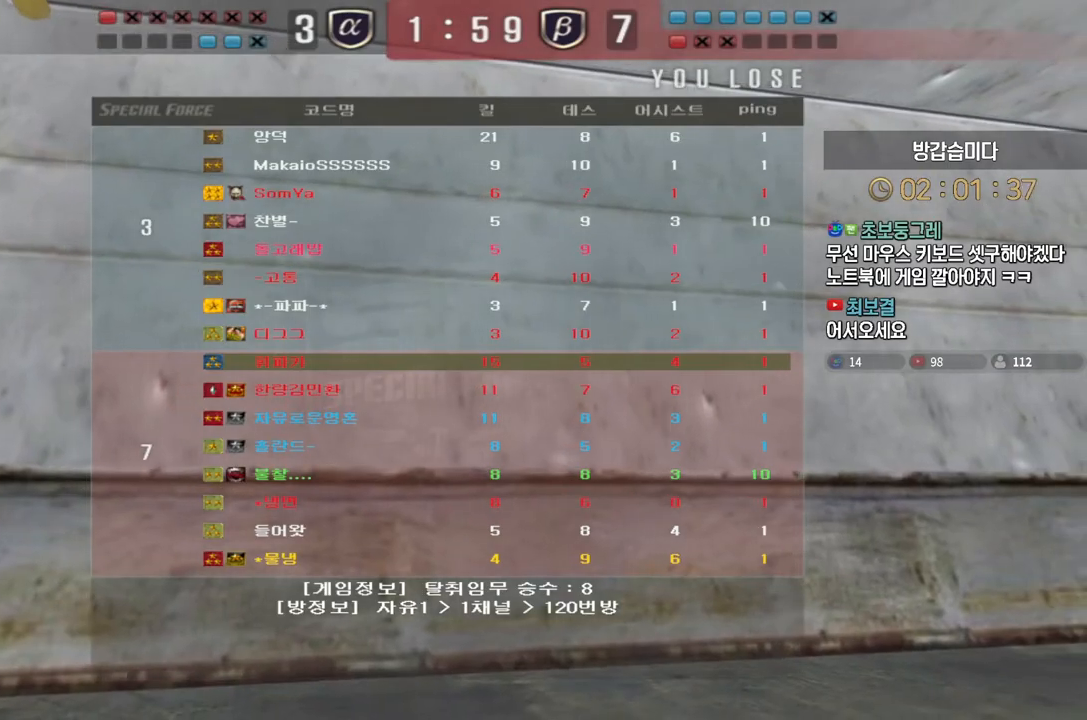
{"keys": ["w"], "events": []}
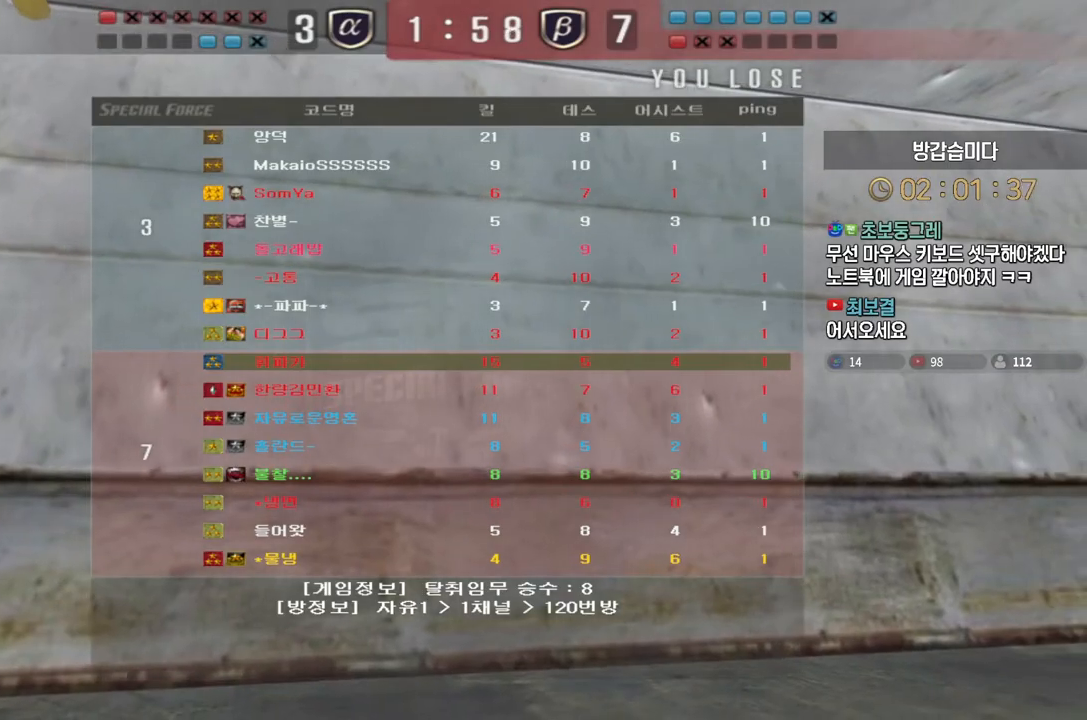
{"keys": ["w"], "events": []}
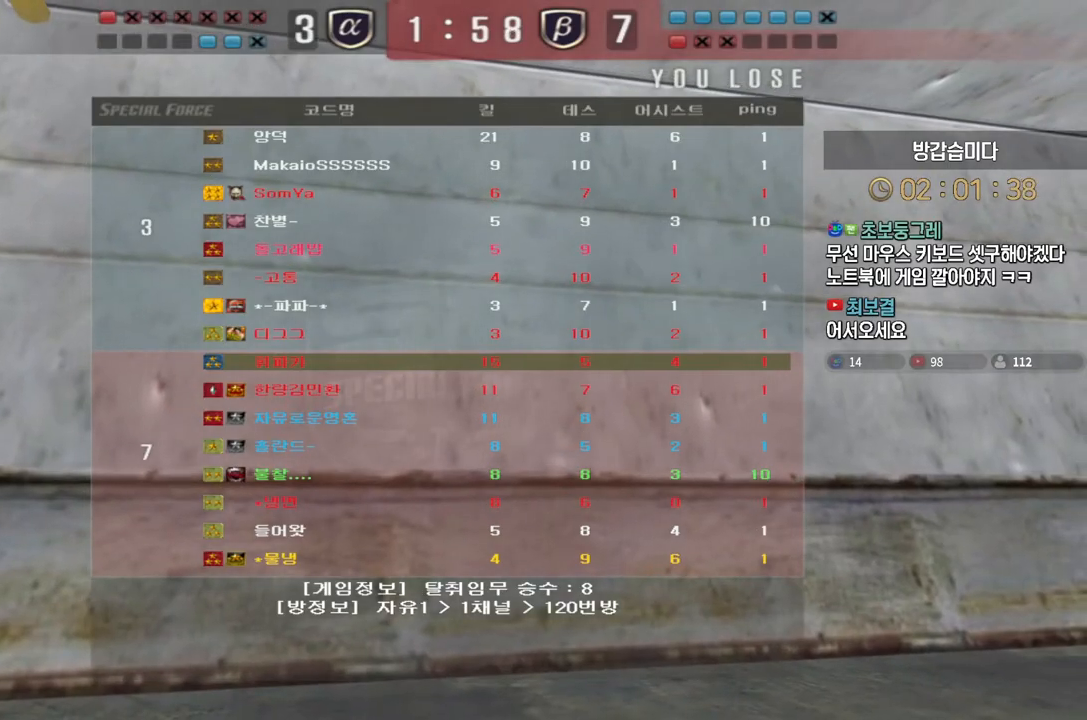
{"keys": ["d", "w"], "events": [[450, "d", "down"]]}
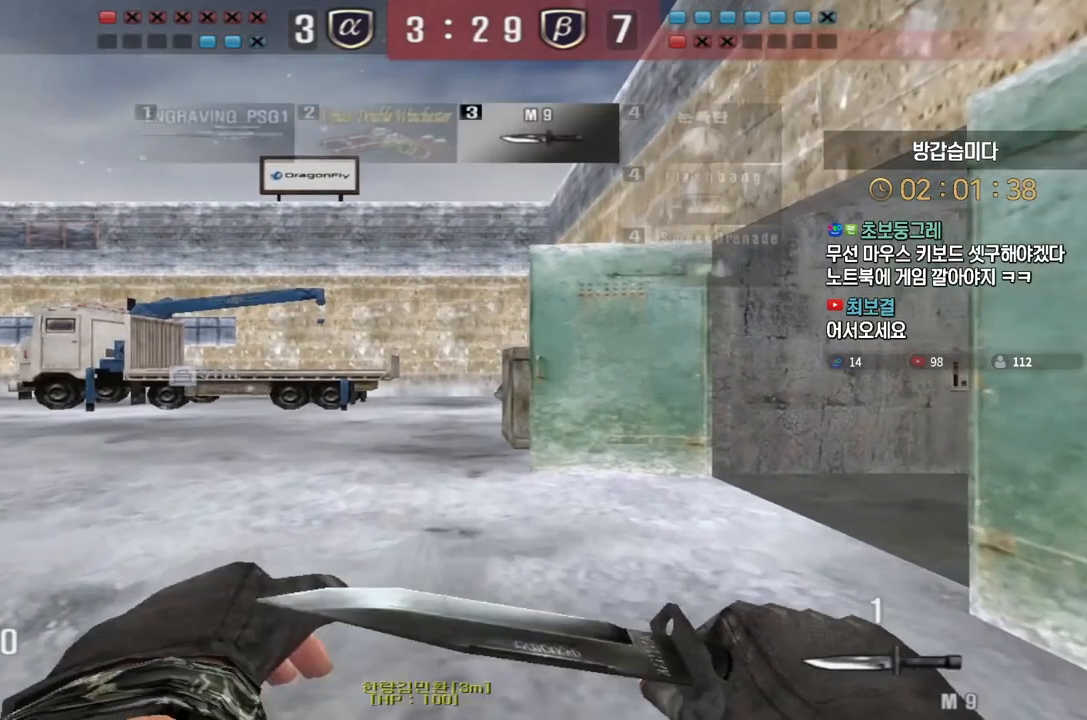
{"keys": ["d", "tab", "w"], "events": [[183, "tab", "down"]]}
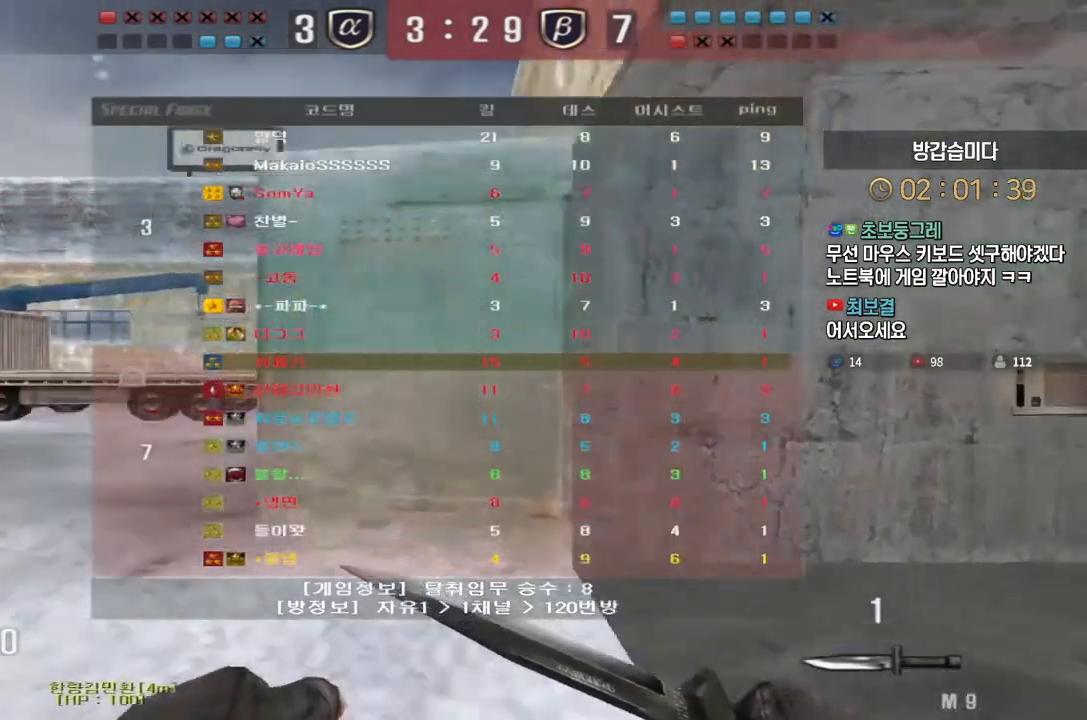
{"keys": ["d", "tab", "w"], "events": []}
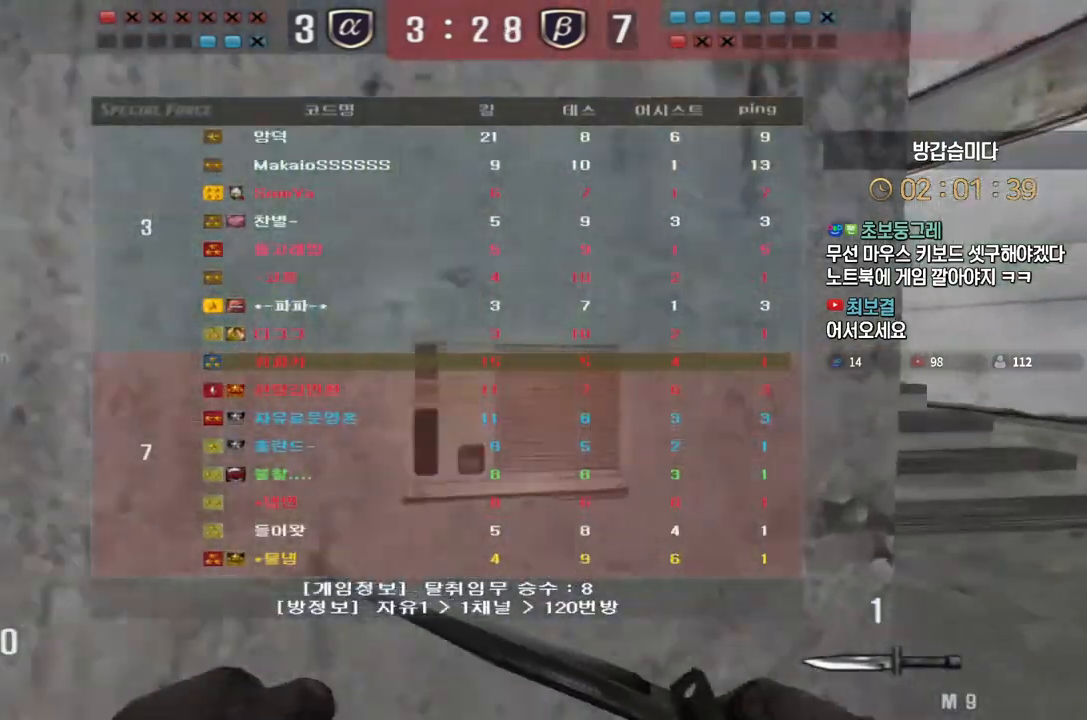
{"keys": ["d", "tab", "w"], "events": []}
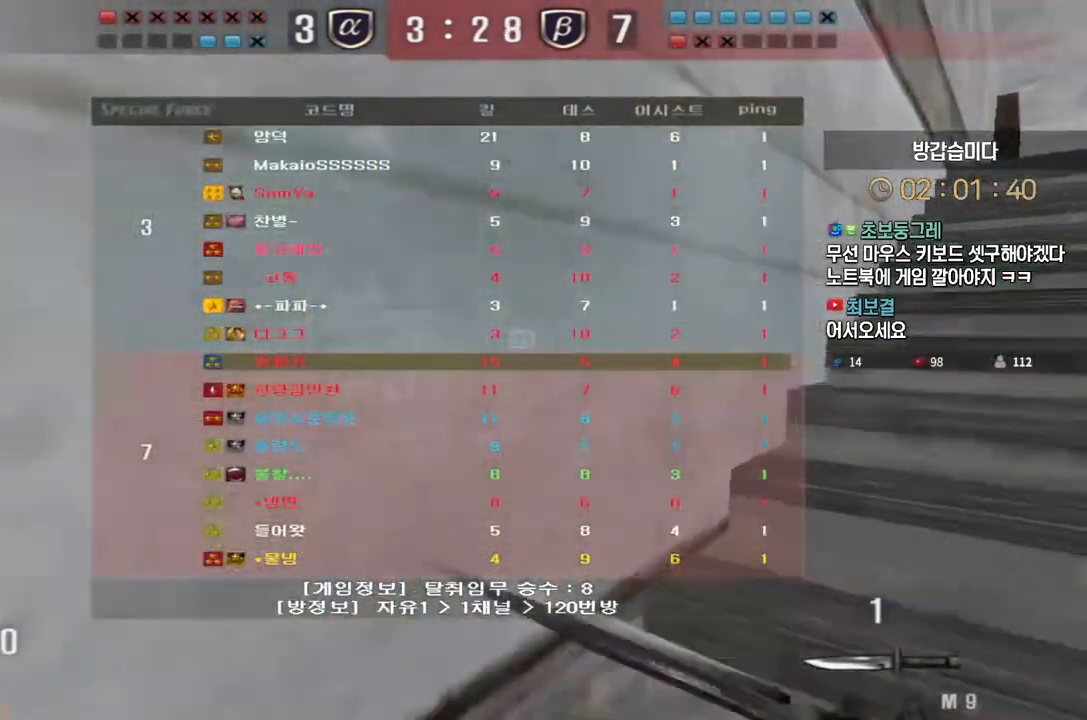
{"keys": ["d", "tab", "w"], "events": []}
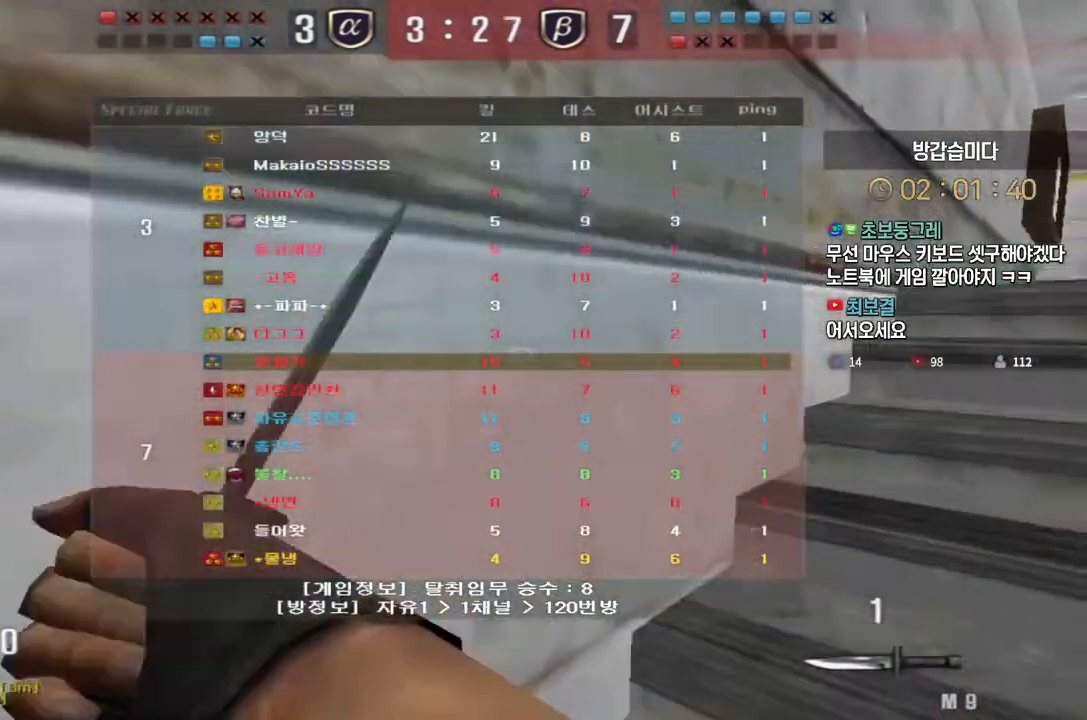
{"keys": ["d", "tab", "w"], "events": []}
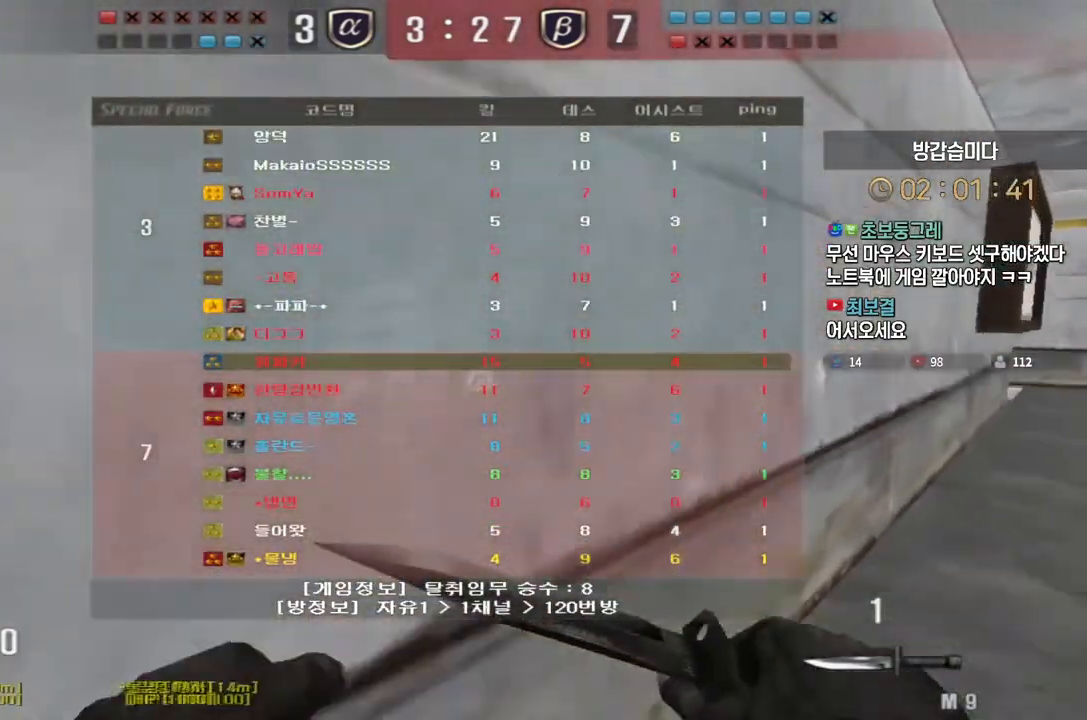
{"keys": ["d", "tab", "w"], "events": []}
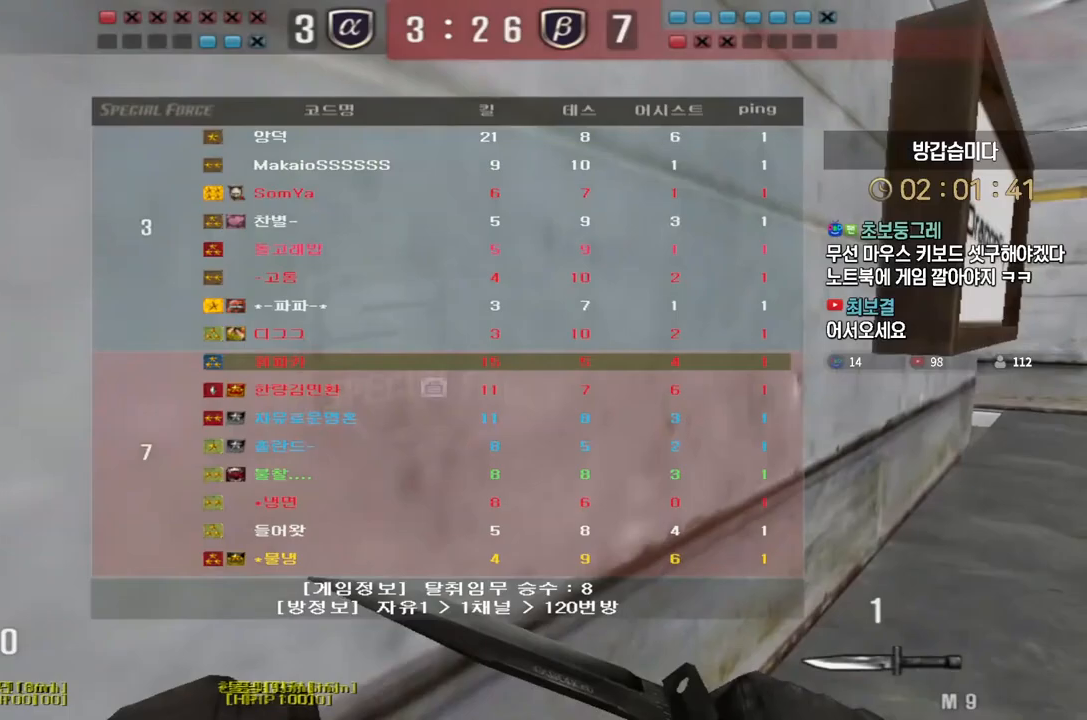
{"keys": ["d", "tab", "w"], "events": []}
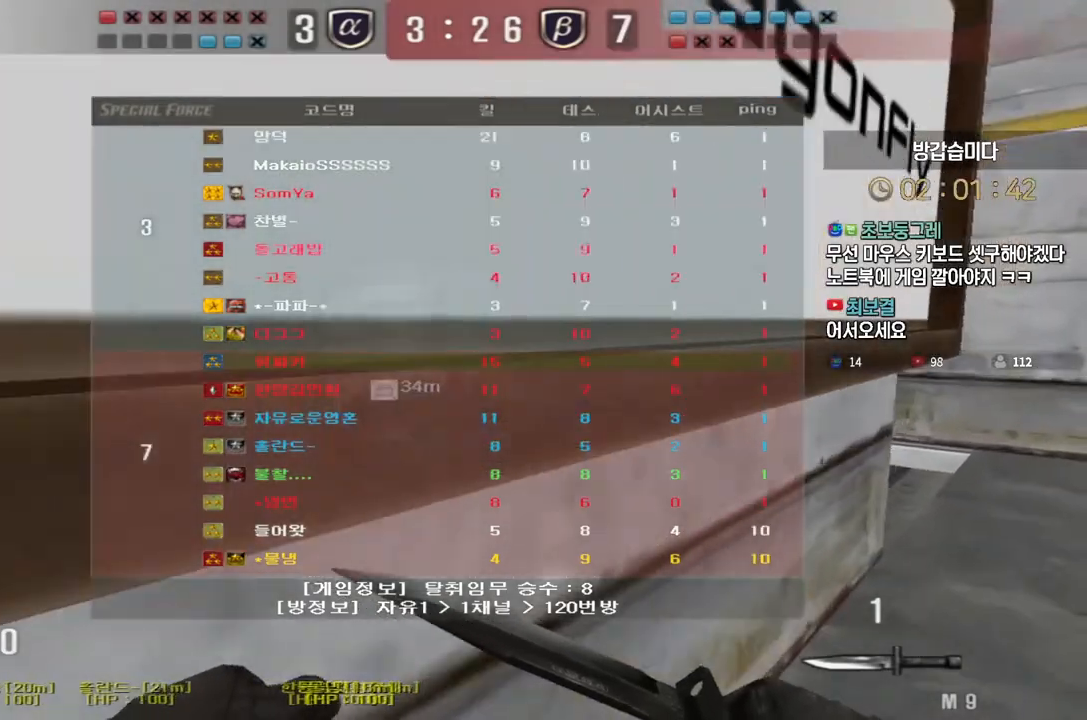
{"keys": ["a", "w"], "events": [[267, "tab", "up"], [367, "d", "up"], [433, "a", "down"]]}
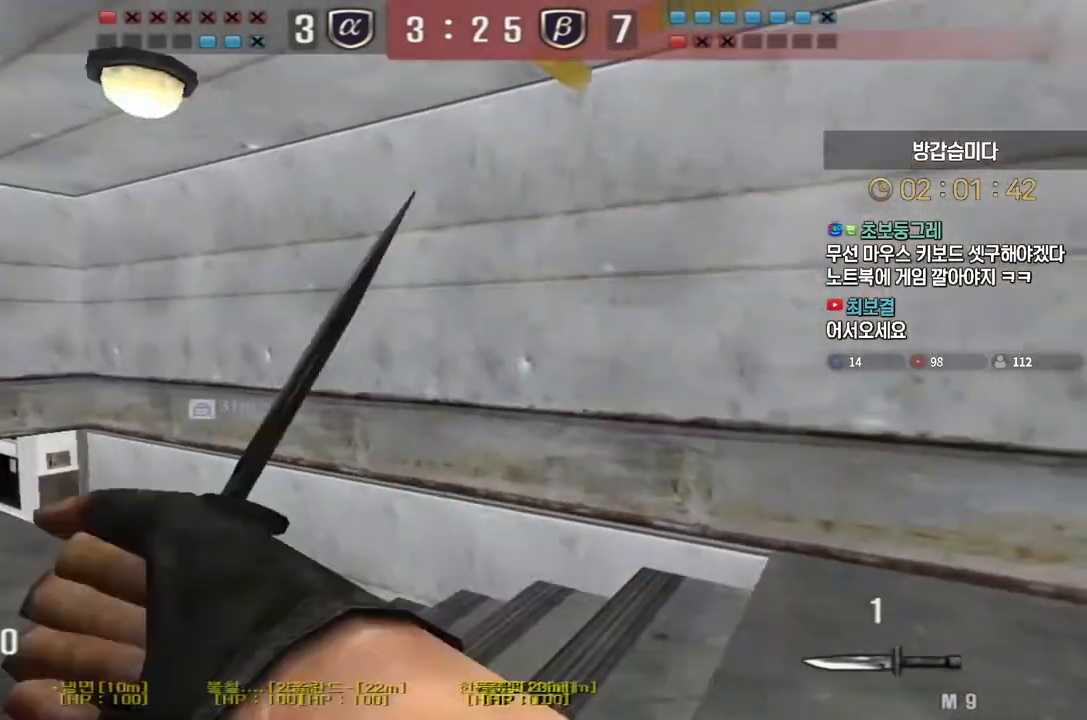
{"keys": ["a", "w"], "events": [[267, "ctrl", "down"], [283, "a", "up"], [283, "w", "up"], [300, "space", "down"], [317, "ctrl", "up"], [367, "a", "down"], [367, "space", "up"], [383, "w", "down"]]}
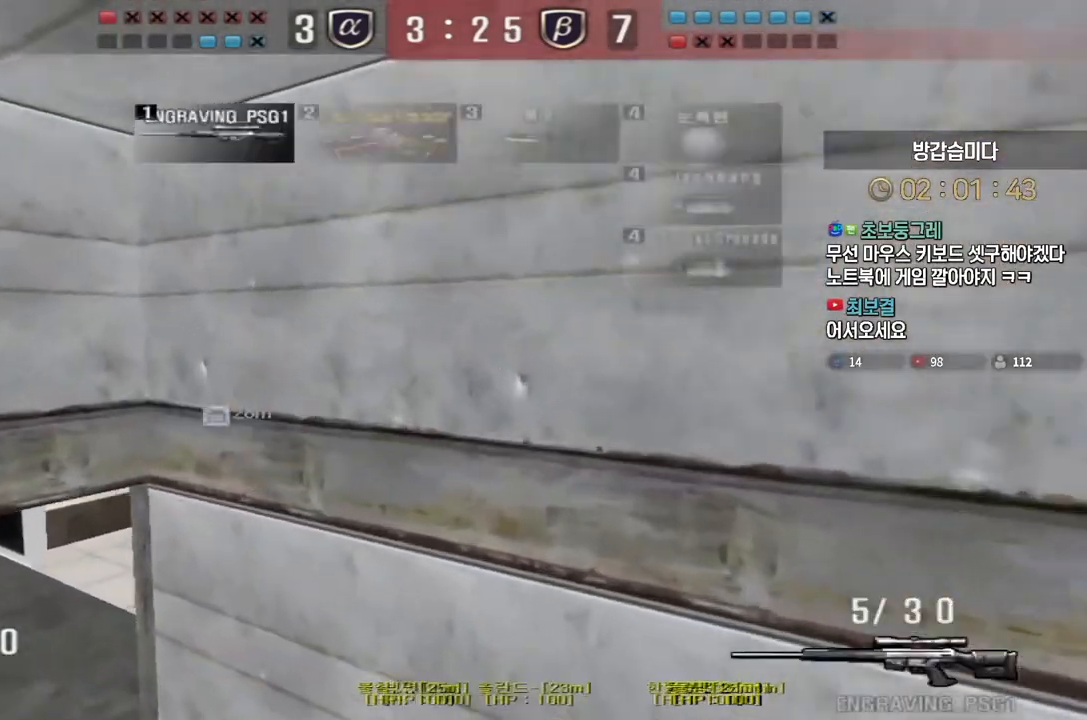
{"keys": ["a", "w"], "events": []}
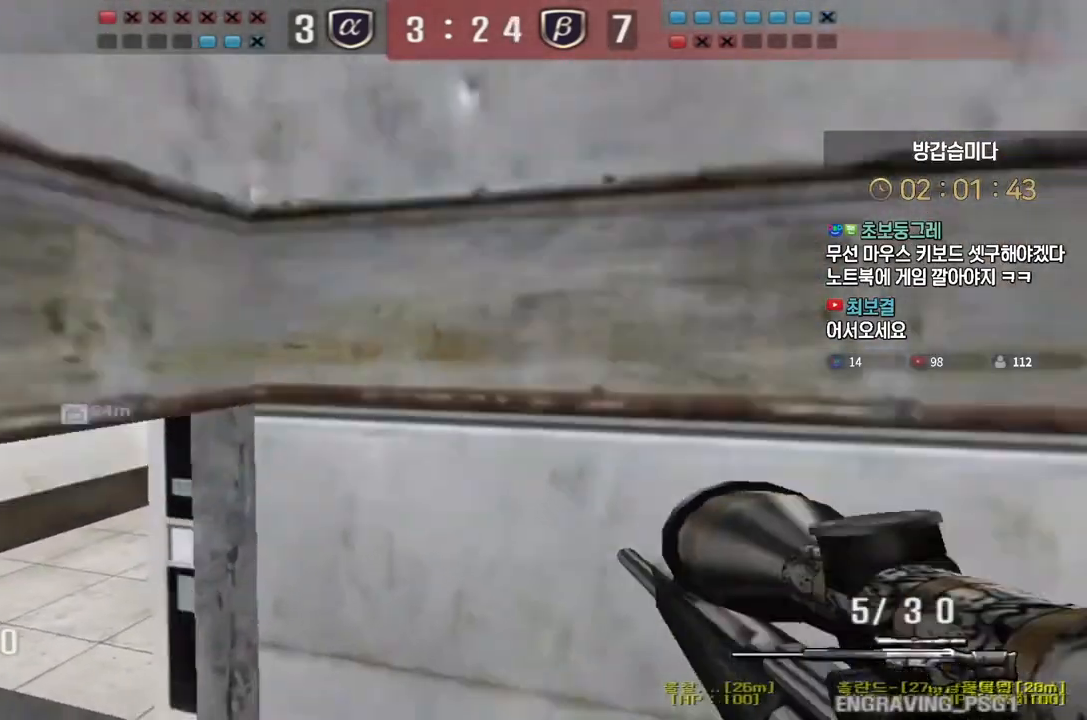
{"keys": ["a", "w"], "events": [[217, "ctrl", "down"], [250, "a", "up"], [267, "ctrl", "up"], [267, "space", "down"], [267, "w", "up"], [317, "space", "up"], [317, "w", "down"], [333, "a", "down"]]}
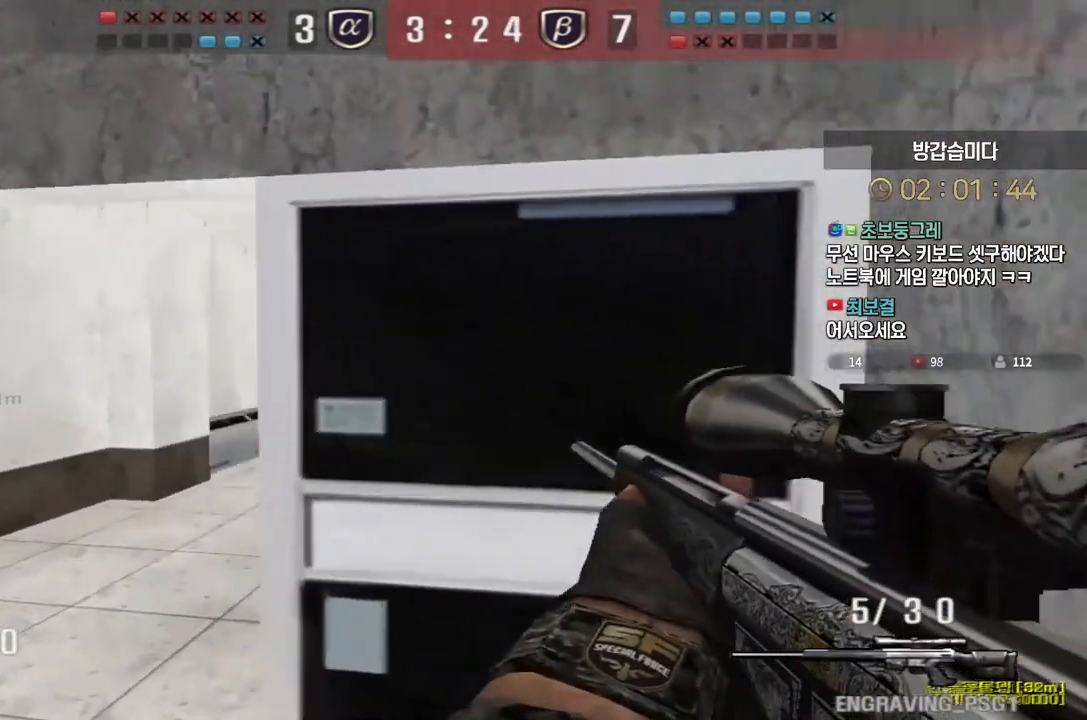
{"keys": ["d", "w"], "events": [[283, "a", "up"], [317, "d", "down"]]}
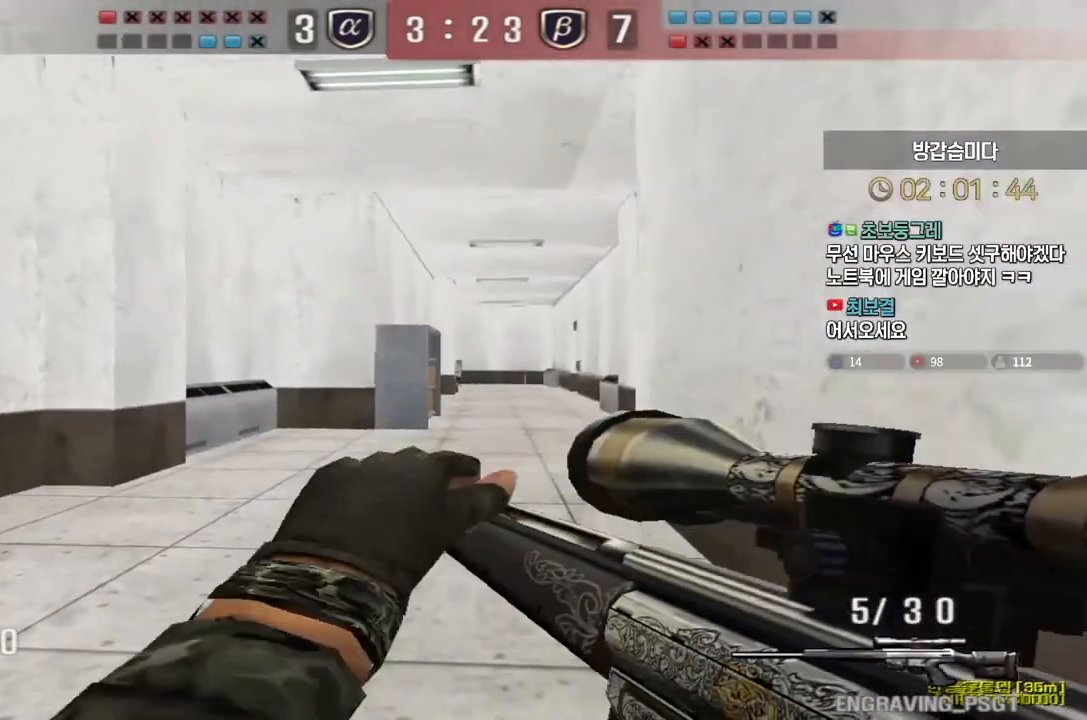
{"keys": ["a", "s"], "events": [[67, "ctrl", "down"], [83, "d", "up"], [83, "w", "up"], [367, "ctrl", "up"], [383, "space", "down"], [433, "a", "down"], [433, "s", "down"], [450, "space", "up"]]}
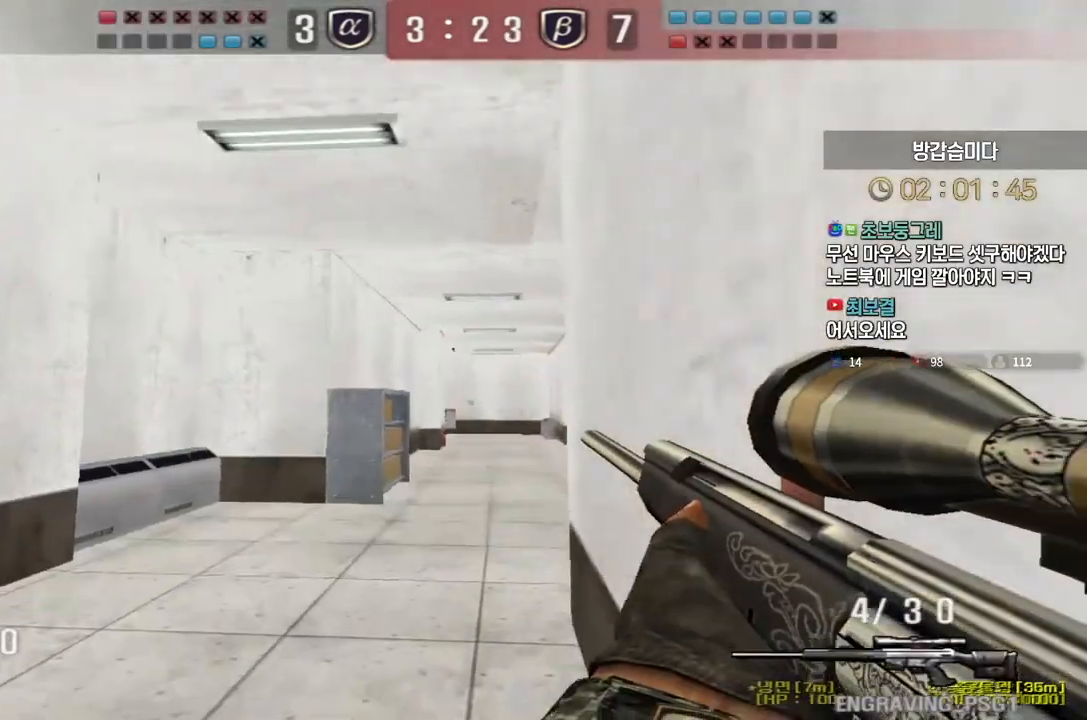
{"keys": ["a", "s"], "events": []}
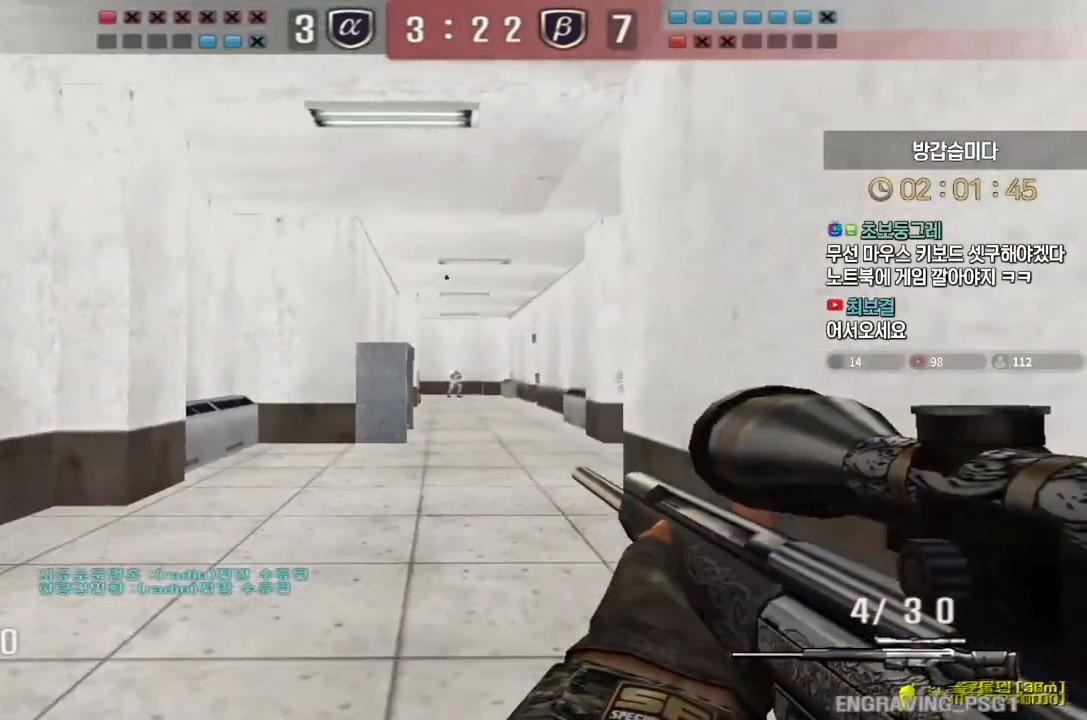
{"keys": ["a", "s"], "events": [[133, "ctrl", "down"], [150, "a", "up"], [150, "s", "up"], [383, "ctrl", "up"], [400, "space", "down"], [433, "a", "down"], [433, "s", "down"], [467, "space", "up"]]}
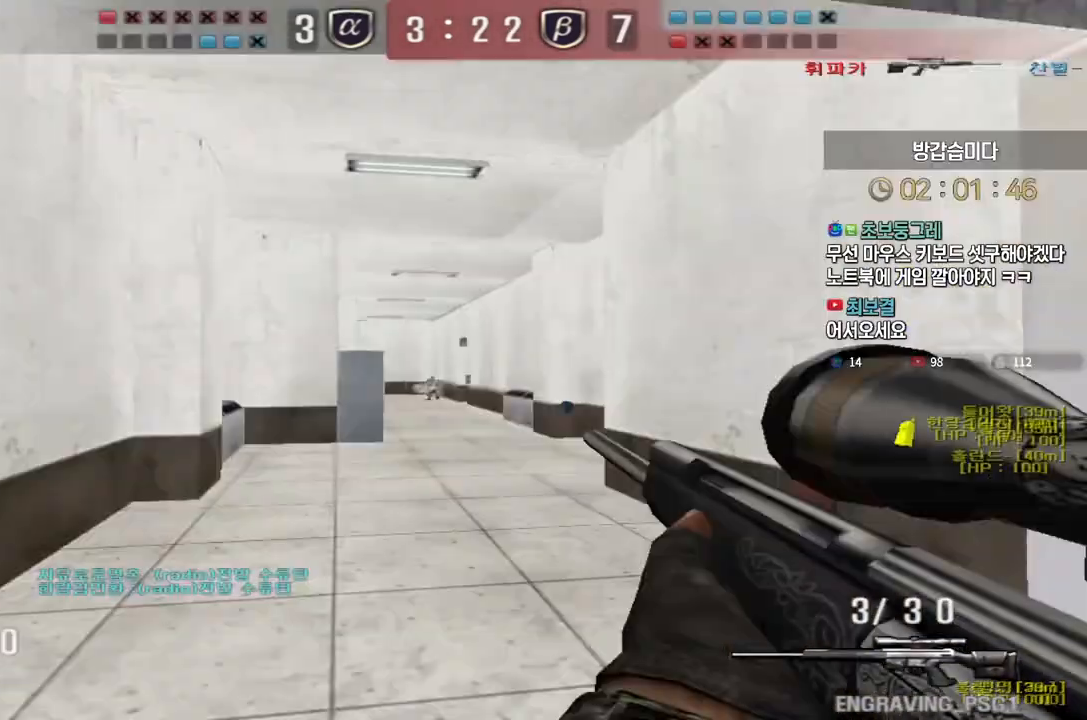
{"keys": ["d", "w"], "events": [[350, "s", "up"], [417, "a", "up"], [450, "d", "down"], [500, "w", "down"]]}